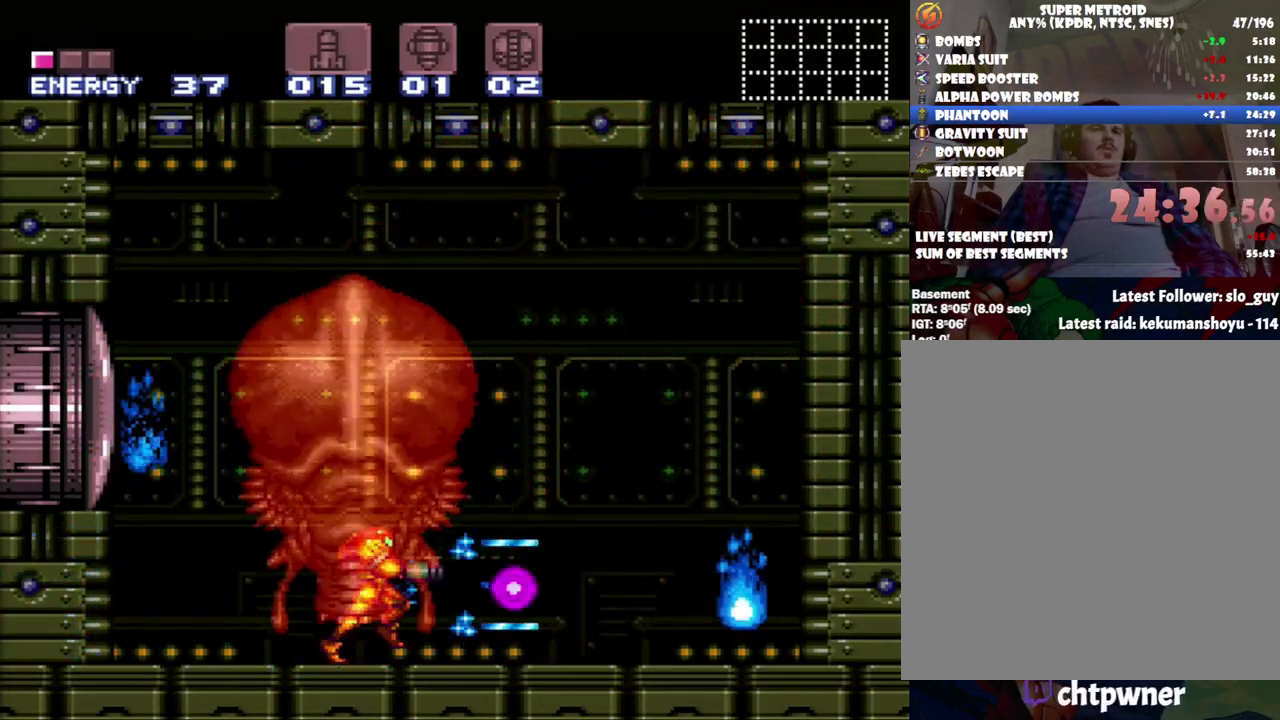
Gameplay with a controller (Nintendo layout); each line is a JSON object with the inputs held at the frame after it. "events" lists button and stick changes between this image and that frame as [ms after this image, input, new state], when the widget could be followed in between. Not read: L3 R3.
{"buttons": [], "events": [[17, "Y", "up"], [117, "DPAD_RIGHT", "up"], [117, "Y", "down"], [183, "Y", "up"], [233, "Y", "down"], [300, "Y", "up"], [383, "Y", "down"], [483, "Y", "up"]]}
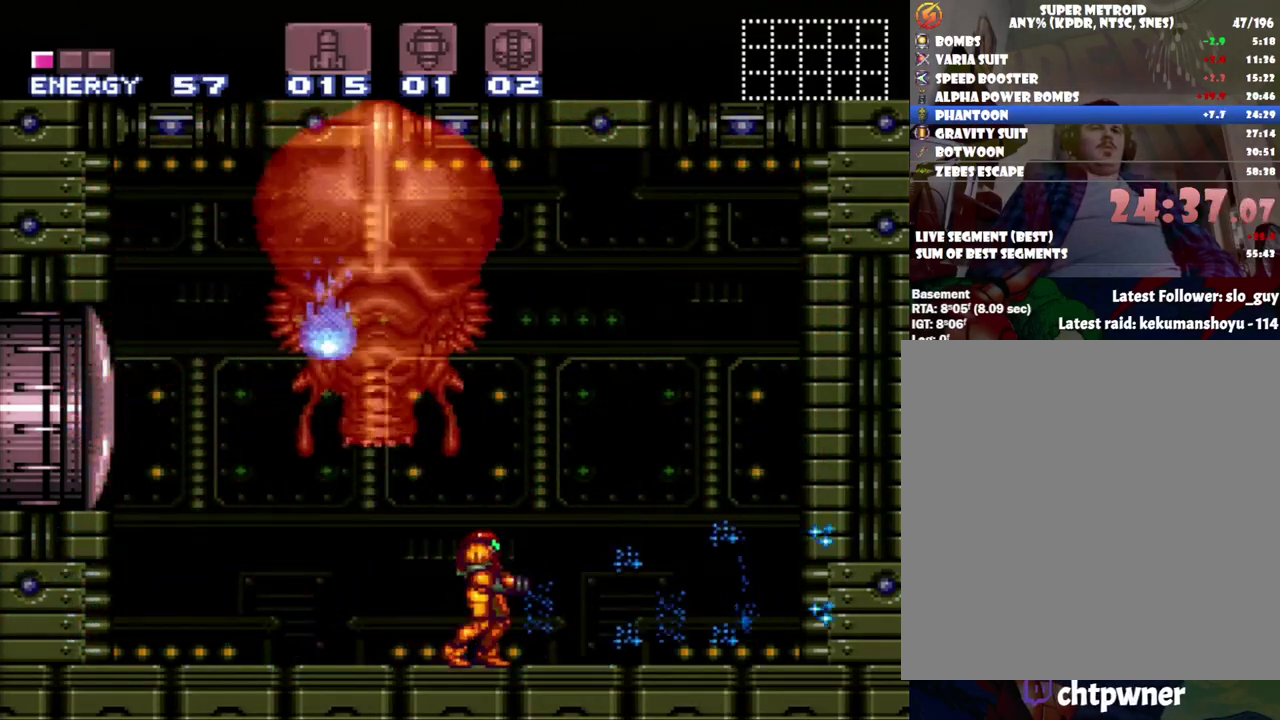
{"buttons": [], "events": [[50, "Y", "down"], [117, "DPAD_LEFT", "down"], [117, "Y", "up"], [283, "A", "down"], [333, "DPAD_LEFT", "up"], [367, "DPAD_RIGHT", "down"], [467, "DPAD_RIGHT", "up"], [500, "A", "up"]]}
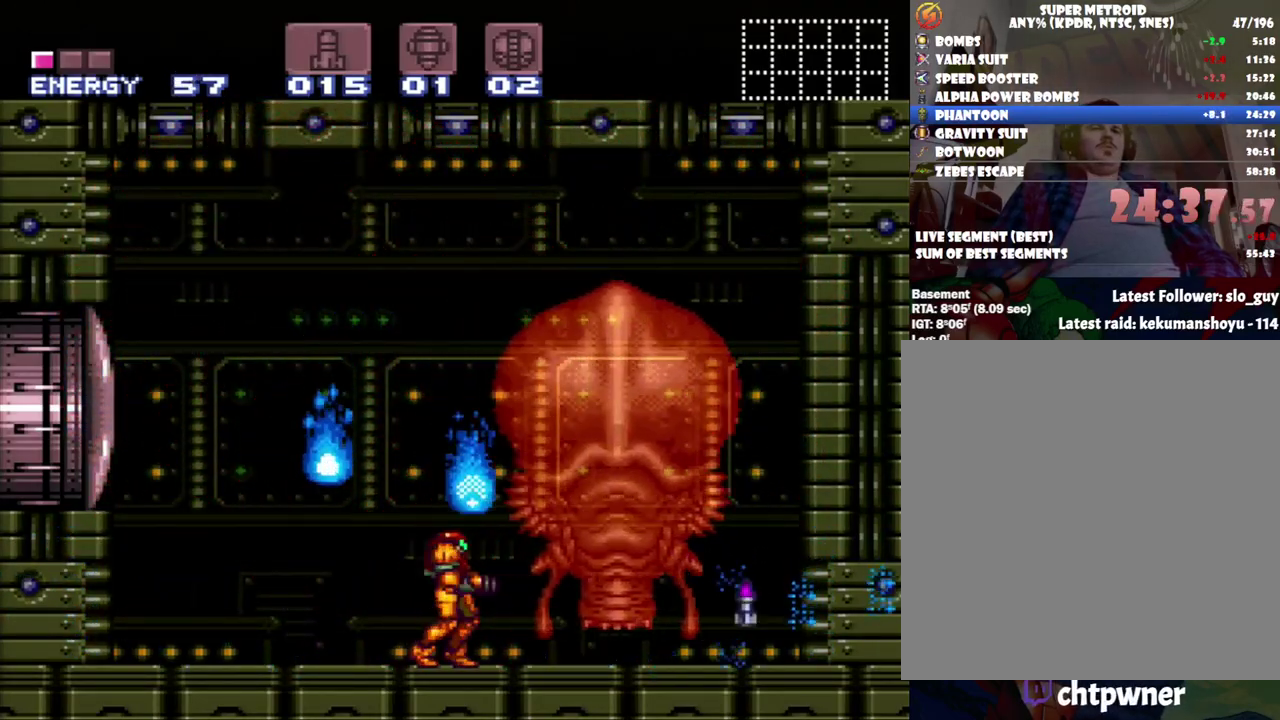
{"buttons": ["R1"], "events": [[50, "DPAD_RIGHT", "down"], [50, "R1", "down"], [83, "X", "down"], [150, "DPAD_RIGHT", "up"], [200, "X", "up"], [233, "DPAD_RIGHT", "down"], [400, "DPAD_RIGHT", "up"]]}
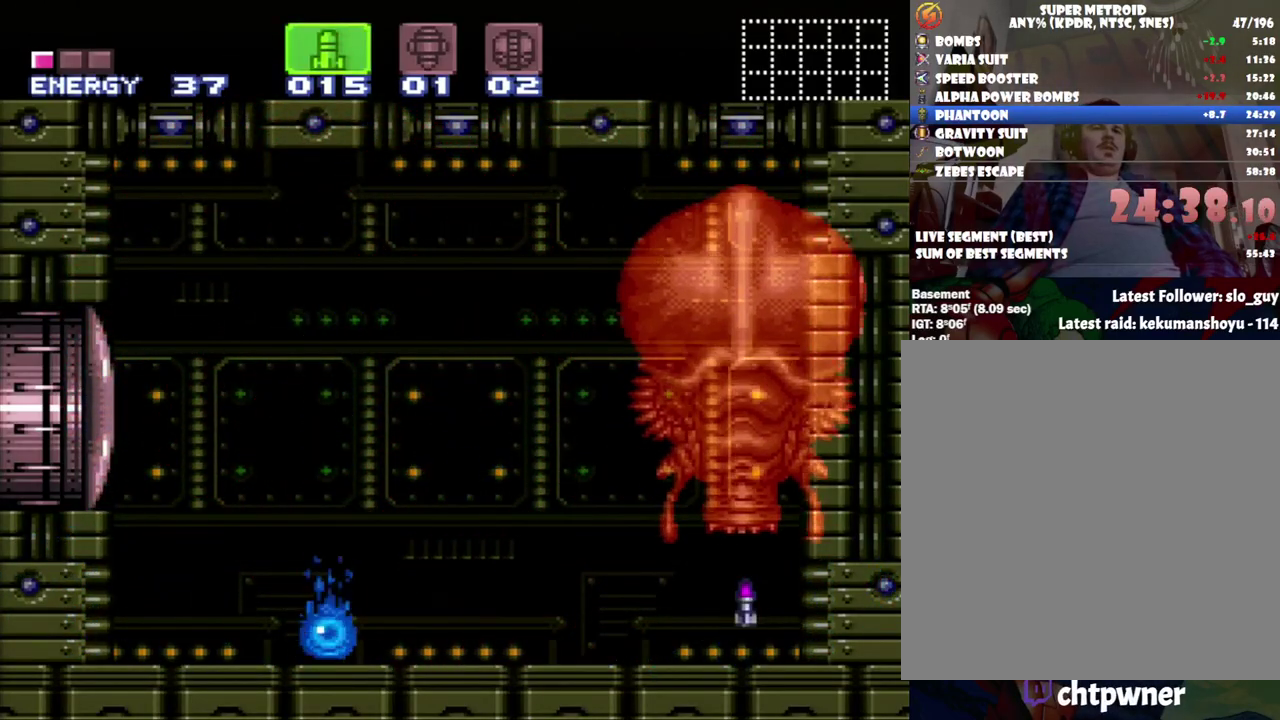
{"buttons": ["R1"], "events": []}
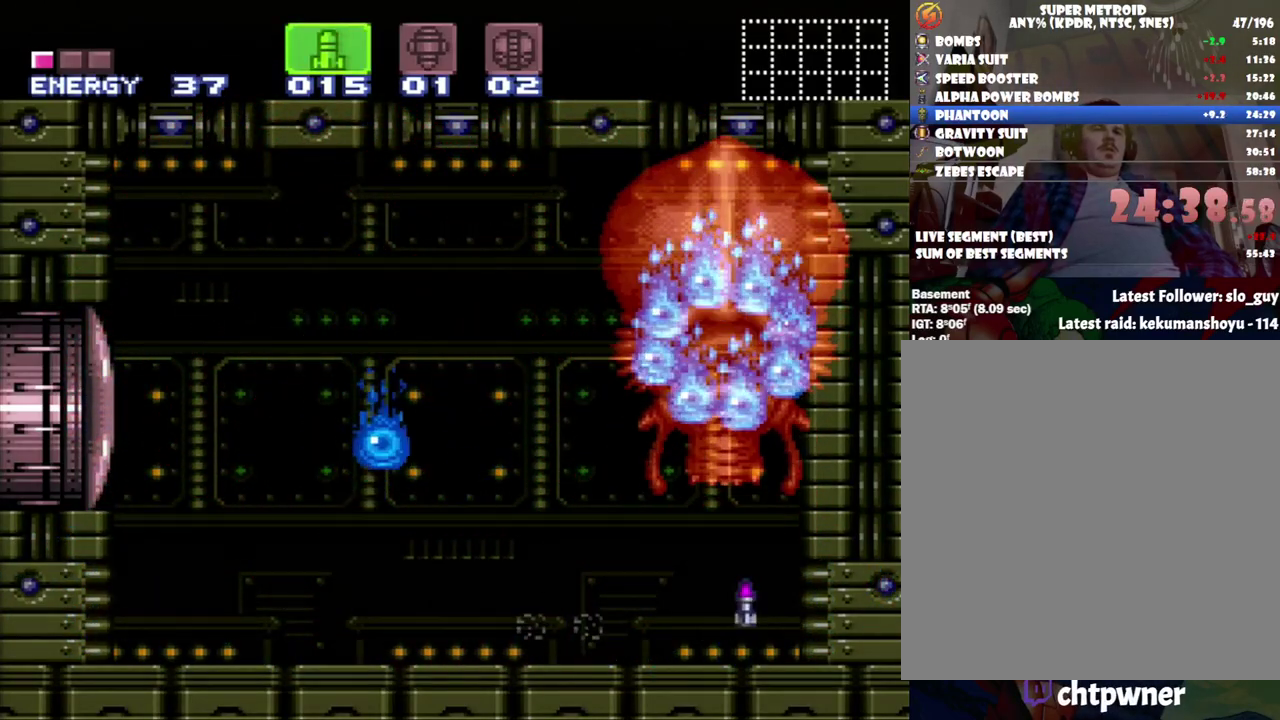
{"buttons": ["B", "R1"], "events": [[83, "Y", "down"], [183, "Y", "up"], [433, "B", "down"]]}
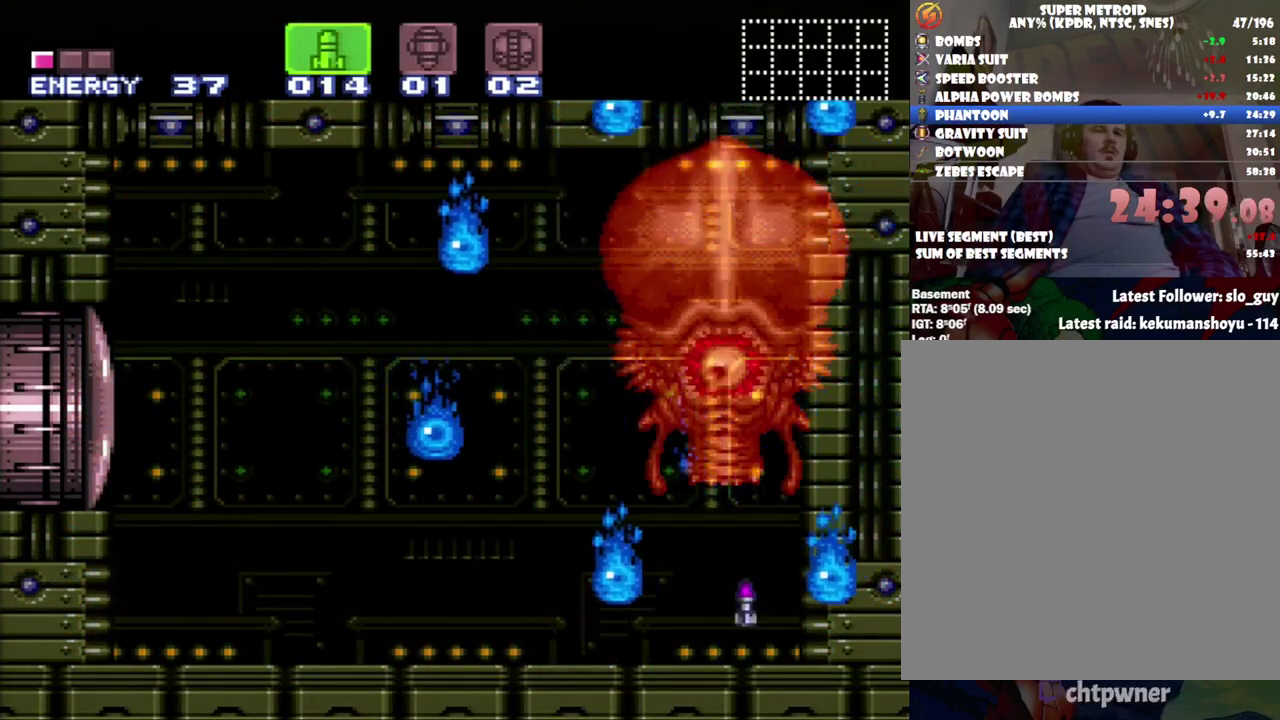
{"buttons": ["R1"], "events": [[83, "Y", "down"], [117, "B", "up"], [183, "Y", "up"], [233, "Y", "down"], [267, "DPAD_RIGHT", "down"], [317, "Y", "up"], [400, "DPAD_RIGHT", "up"], [400, "Y", "down"], [500, "Y", "up"]]}
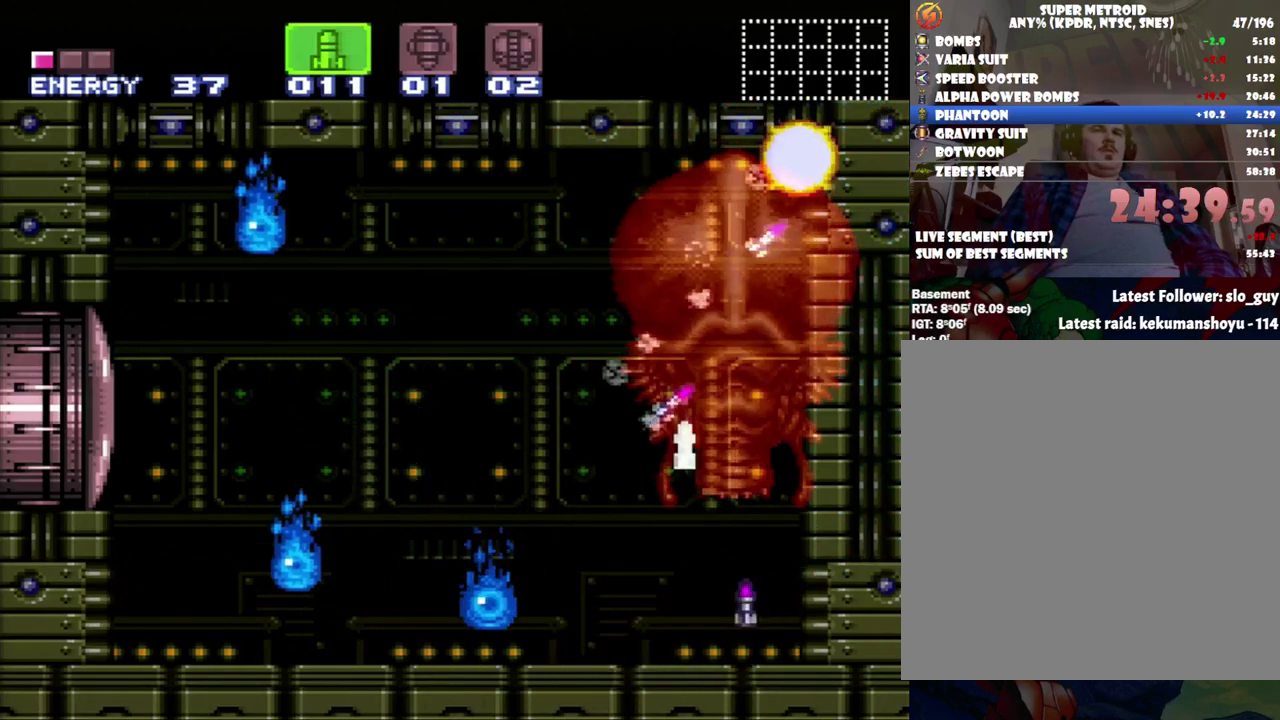
{"buttons": ["B", "DPAD_RIGHT"], "events": [[33, "R1", "up"], [167, "SELECT", "down"], [367, "SELECT", "up"], [400, "DPAD_RIGHT", "down"], [450, "B", "down"]]}
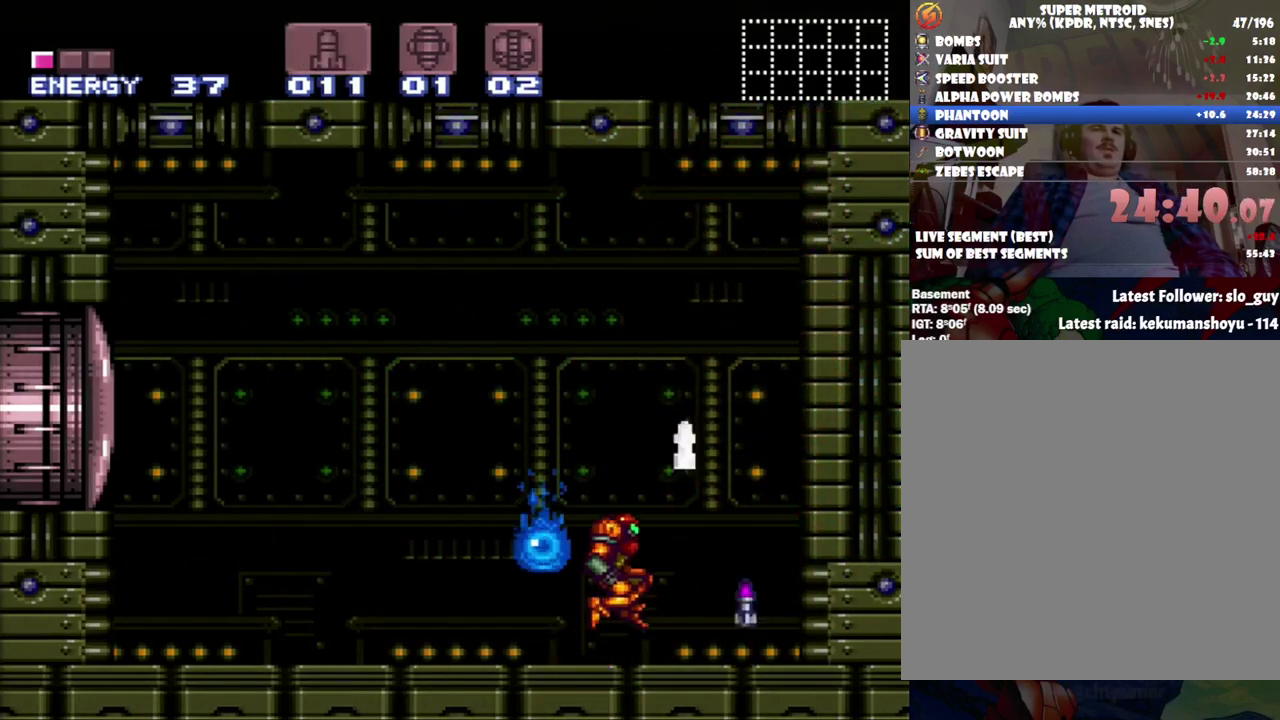
{"buttons": ["DPAD_LEFT"], "events": [[83, "B", "up"], [367, "DPAD_RIGHT", "up"], [400, "DPAD_LEFT", "down"]]}
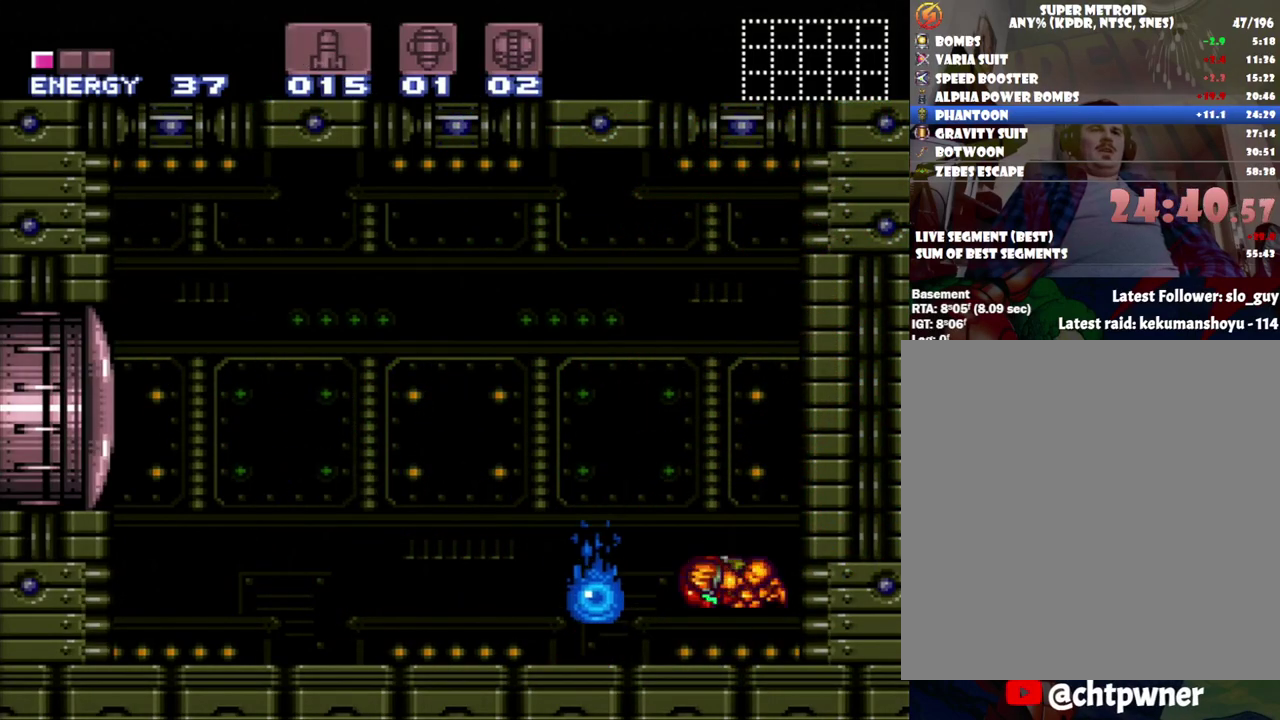
{"buttons": ["DPAD_LEFT"], "events": [[33, "DPAD_LEFT", "up"], [33, "Y", "down"], [117, "Y", "up"], [183, "Y", "down"], [267, "Y", "up"], [333, "Y", "down"], [400, "Y", "up"], [450, "DPAD_LEFT", "down"]]}
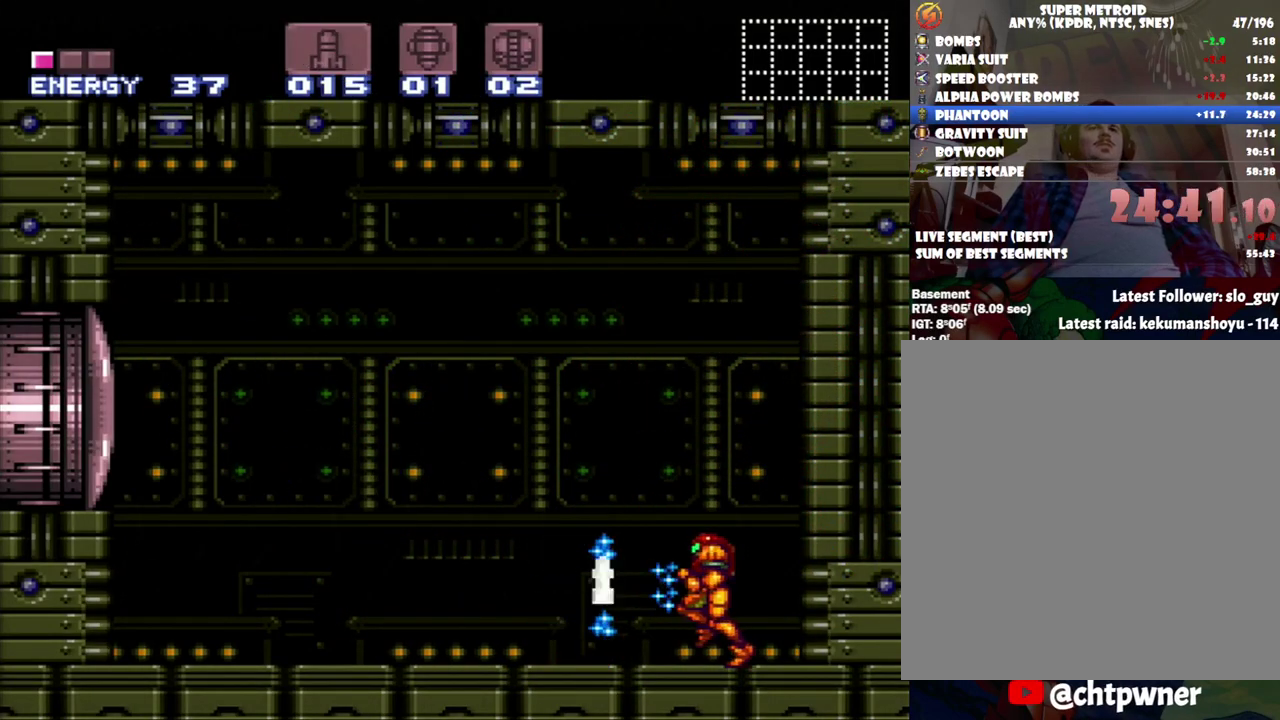
{"buttons": ["R1"], "events": [[150, "R1", "down"], [150, "X", "down"], [267, "X", "up"], [300, "R1", "up"], [400, "DPAD_LEFT", "up"], [483, "R1", "down"]]}
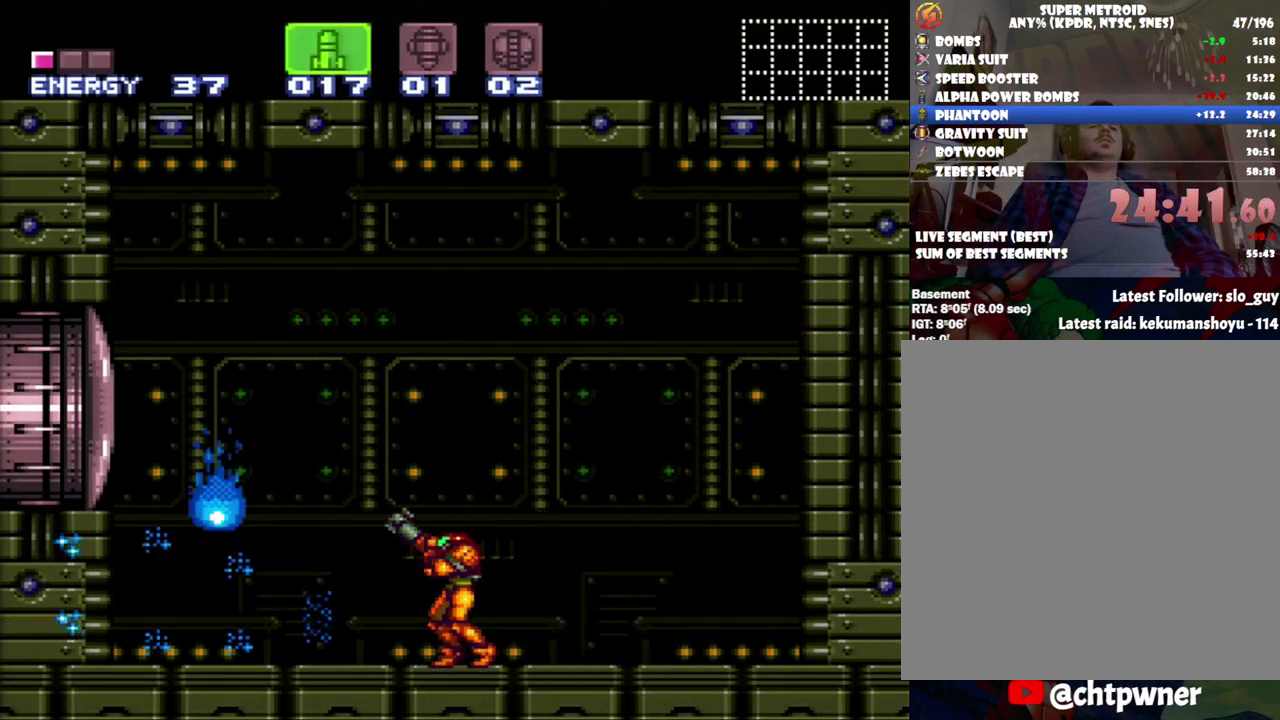
{"buttons": ["R1"], "events": [[33, "DPAD_RIGHT", "down"], [450, "DPAD_RIGHT", "up"]]}
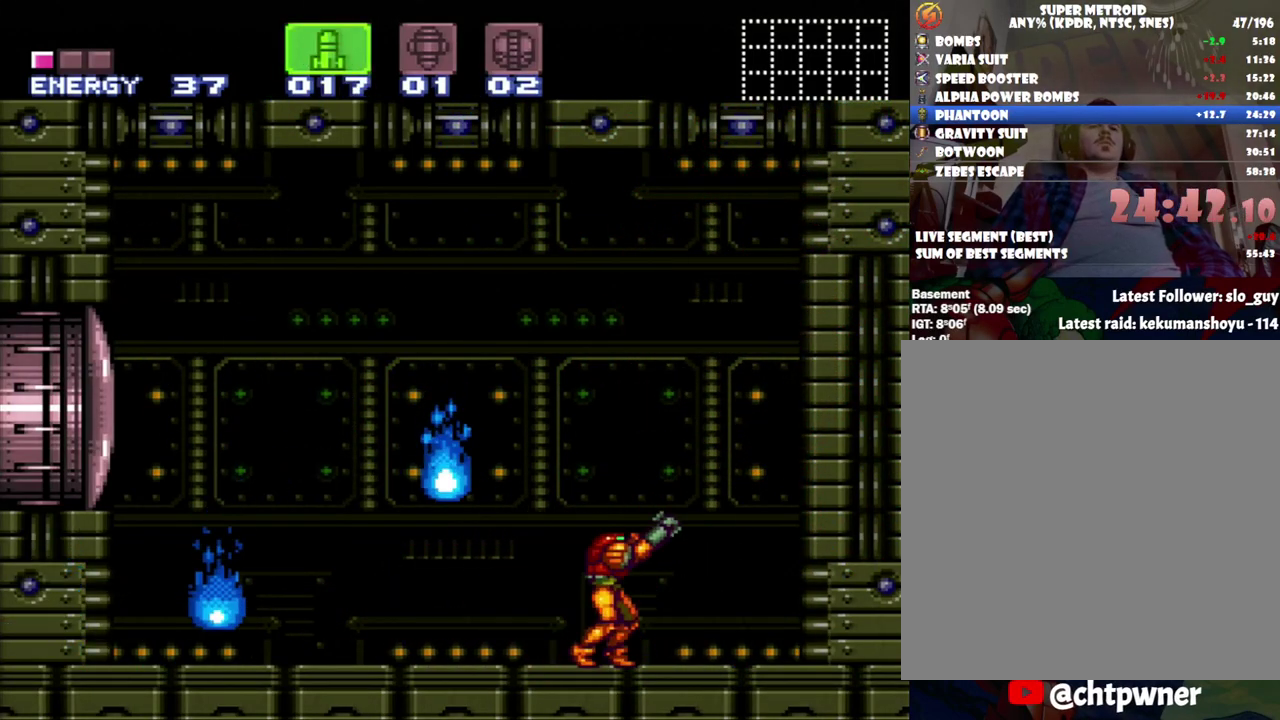
{"buttons": [], "events": [[150, "R1", "up"], [333, "SELECT", "down"], [450, "SELECT", "up"]]}
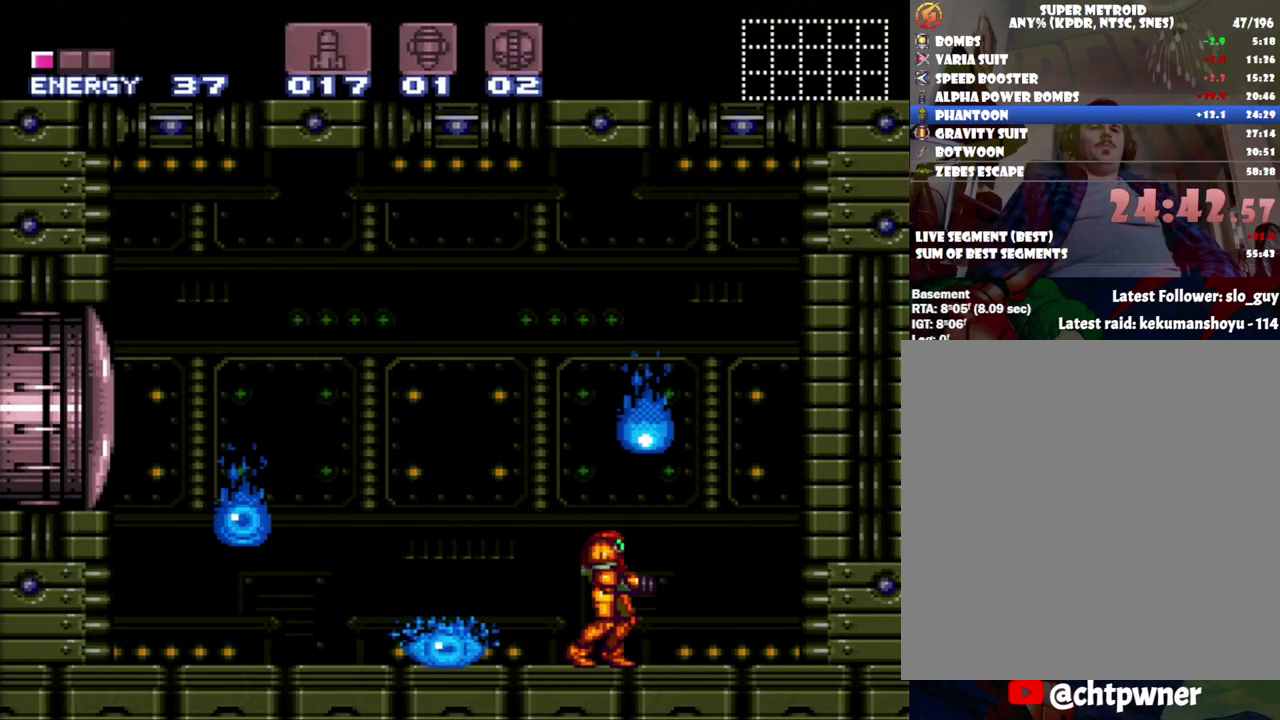
{"buttons": ["DPAD_LEFT"], "events": [[33, "DPAD_LEFT", "down"], [67, "Y", "down"], [117, "DPAD_LEFT", "up"], [183, "DPAD_LEFT", "down"], [183, "Y", "up"], [250, "Y", "down"], [300, "Y", "up"]]}
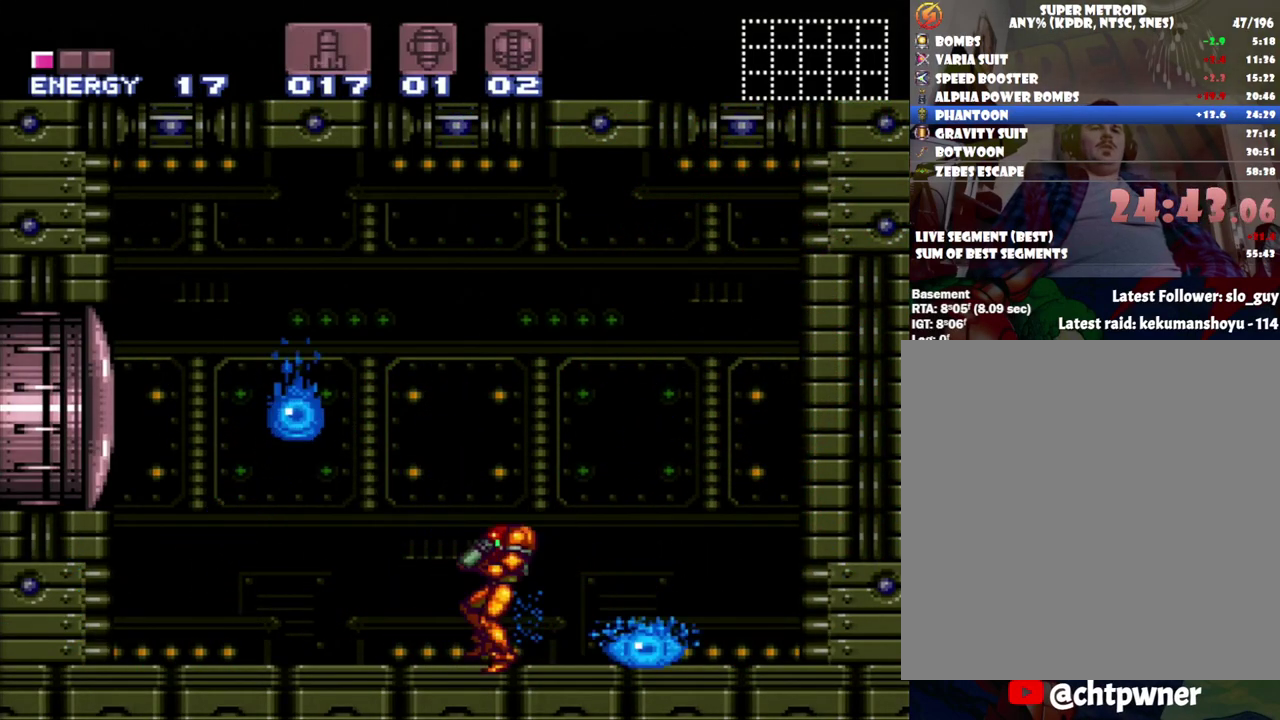
{"buttons": ["A", "DPAD_LEFT"], "events": [[117, "A", "down"]]}
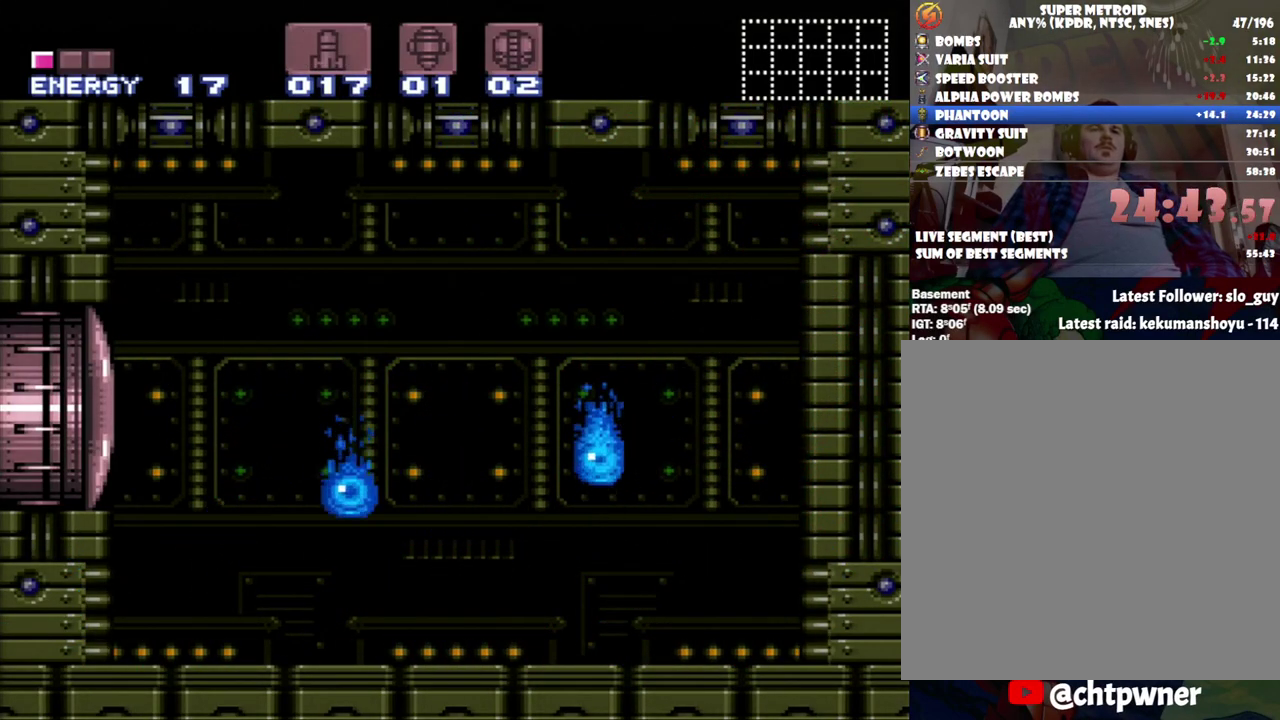
{"buttons": ["Y"], "events": [[33, "DPAD_LEFT", "up"], [50, "A", "up"], [50, "DPAD_RIGHT", "down"], [167, "Y", "down"], [217, "DPAD_RIGHT", "up"], [233, "Y", "up"], [300, "Y", "down"]]}
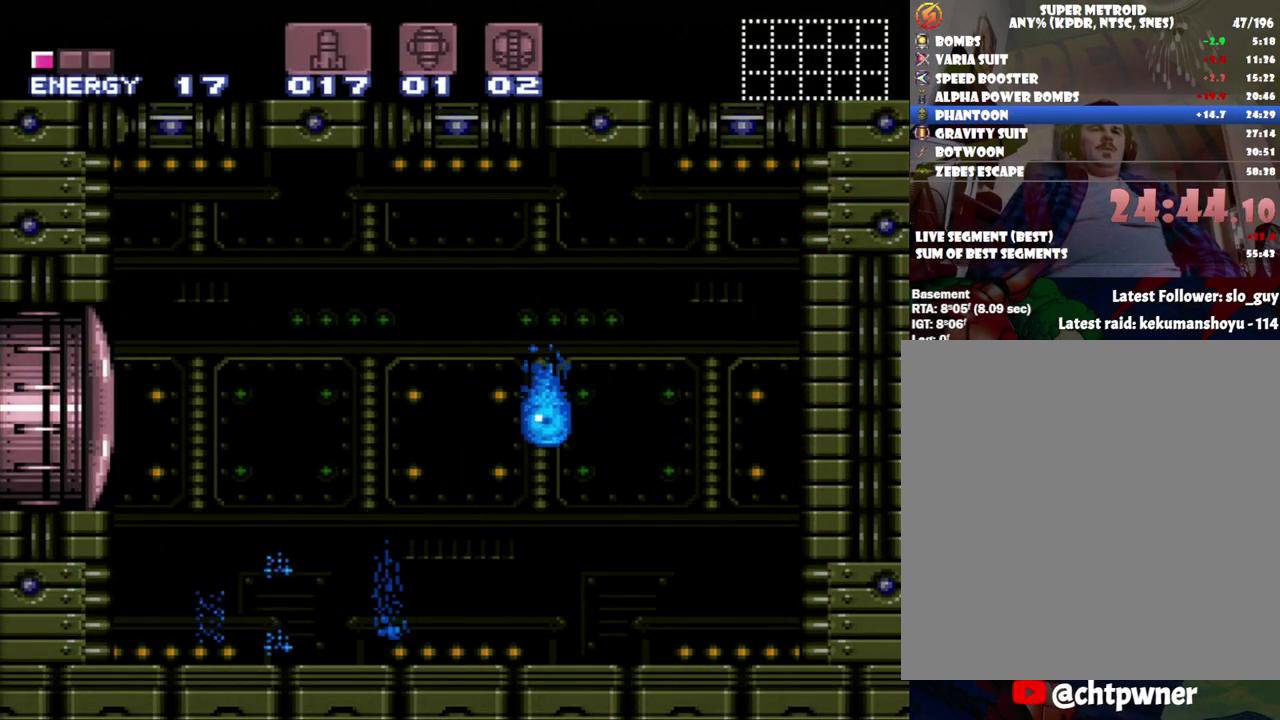
{"buttons": ["Y"], "events": [[50, "Y", "up"], [450, "Y", "down"]]}
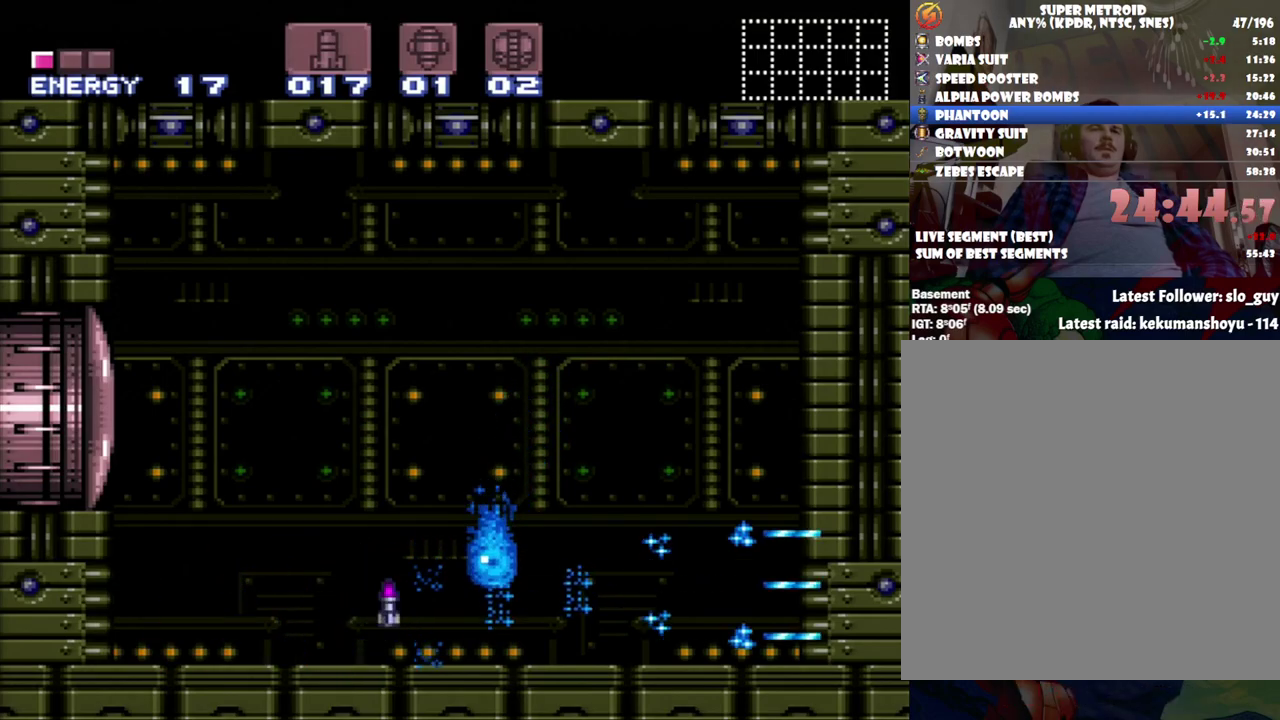
{"buttons": [], "events": [[33, "Y", "up"], [83, "Y", "down"], [183, "Y", "up"], [233, "Y", "down"], [333, "Y", "up"], [400, "Y", "down"], [500, "Y", "up"]]}
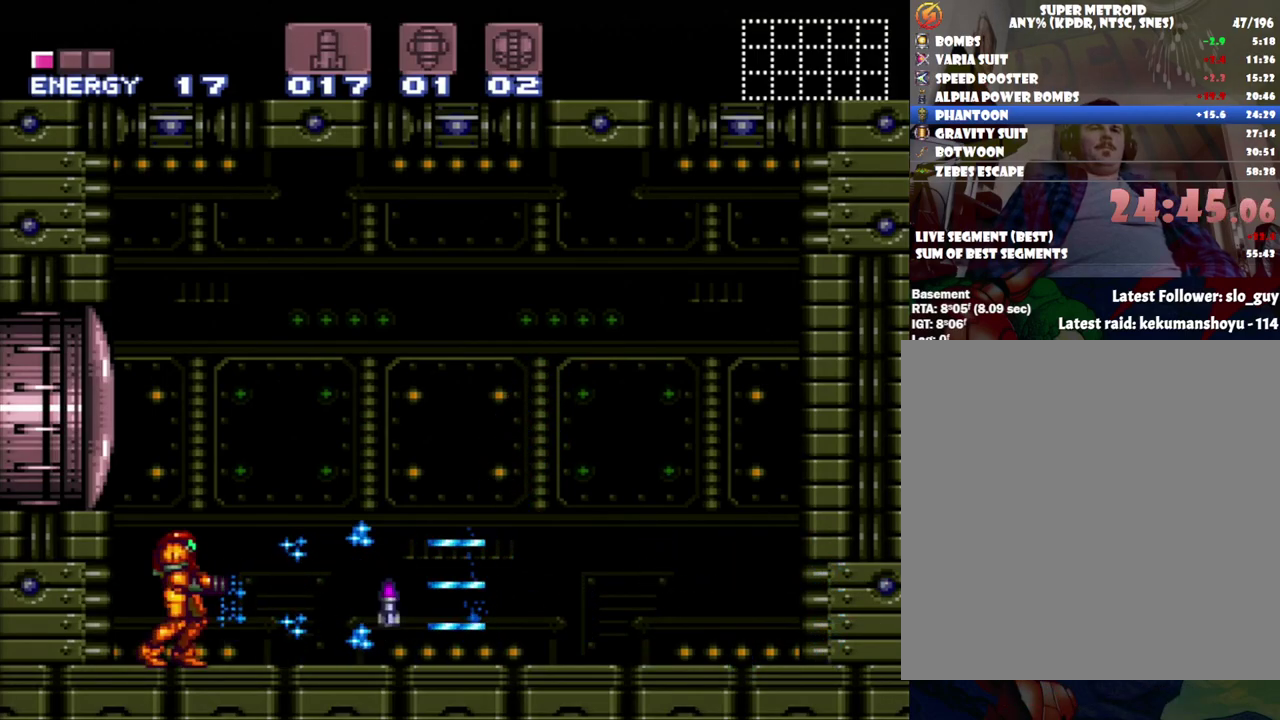
{"buttons": ["A"], "events": [[17, "DPAD_RIGHT", "down"], [117, "A", "down"], [417, "DPAD_RIGHT", "up"]]}
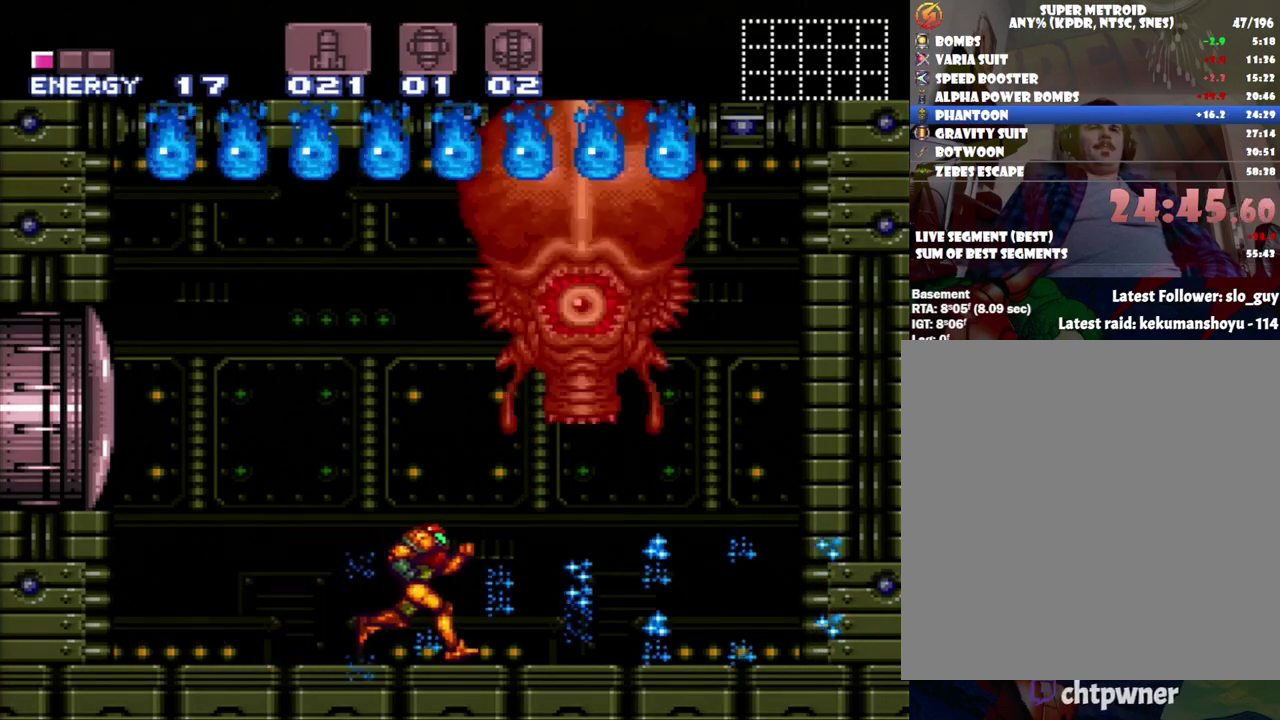
{"buttons": ["A"], "events": [[317, "DPAD_LEFT", "down"], [333, "X", "down"], [467, "DPAD_LEFT", "up"], [483, "X", "up"]]}
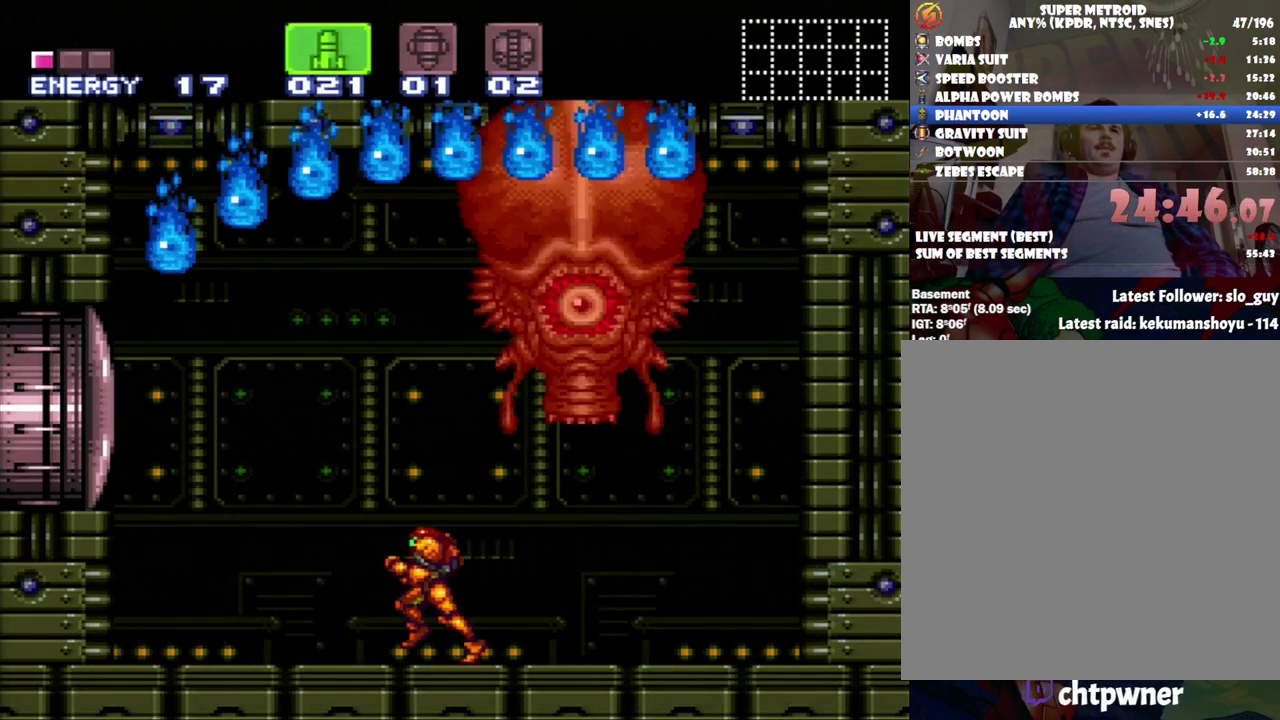
{"buttons": ["B", "Y"], "events": [[17, "A", "up"], [17, "DPAD_RIGHT", "down"], [100, "R1", "down"], [150, "DPAD_RIGHT", "up"], [217, "B", "down"], [217, "R1", "up"], [467, "Y", "down"]]}
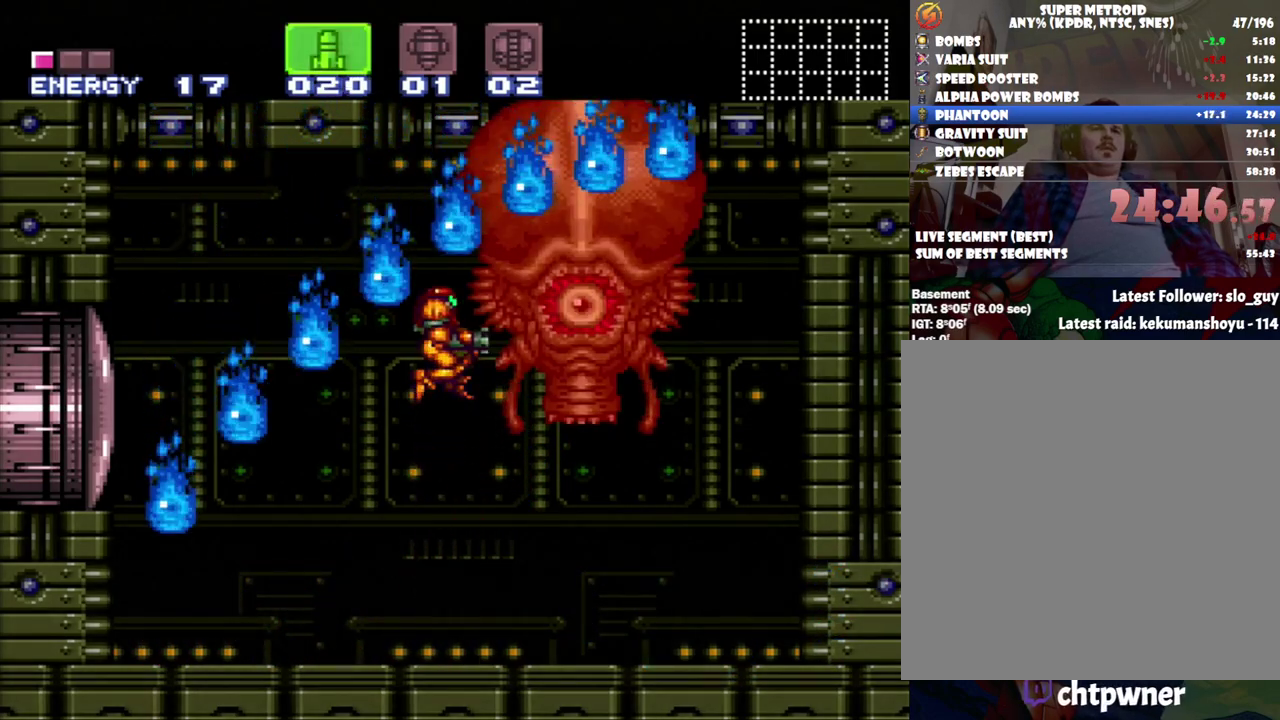
{"buttons": [], "events": [[50, "Y", "up"], [83, "B", "up"], [167, "Y", "down"], [283, "Y", "up"]]}
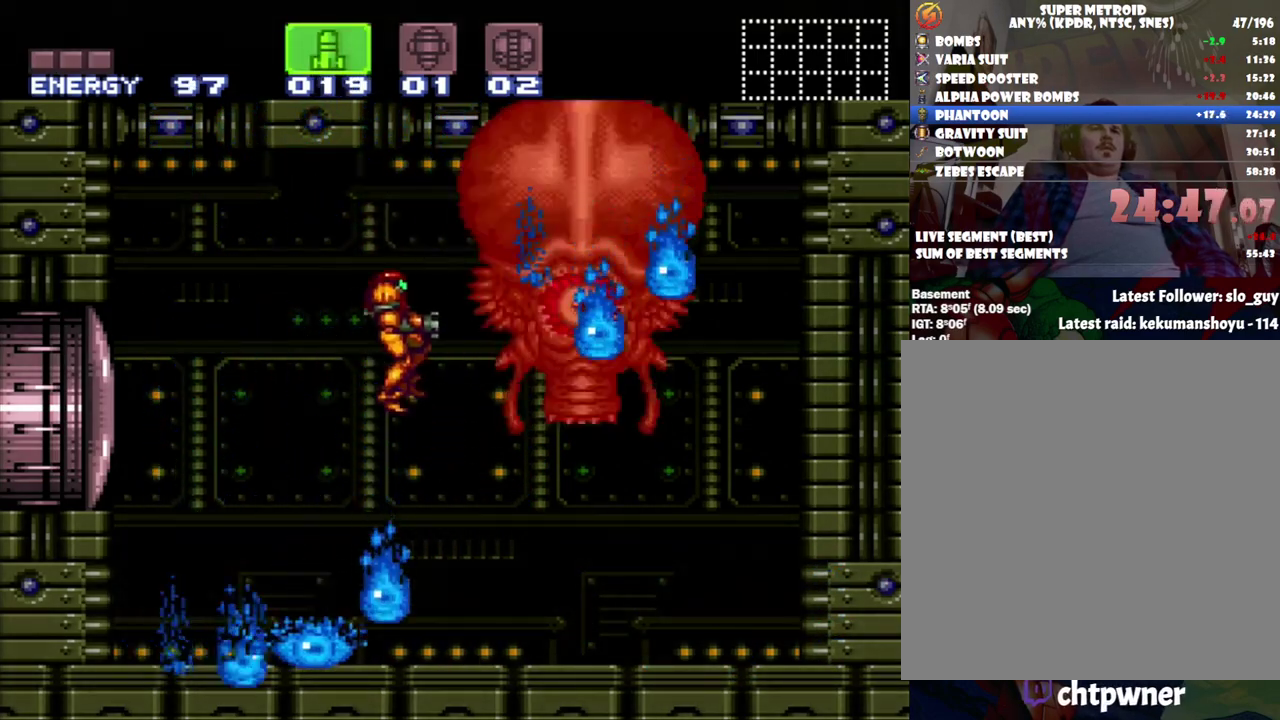
{"buttons": ["A", "DPAD_LEFT"], "events": [[83, "DPAD_LEFT", "down"], [217, "A", "down"]]}
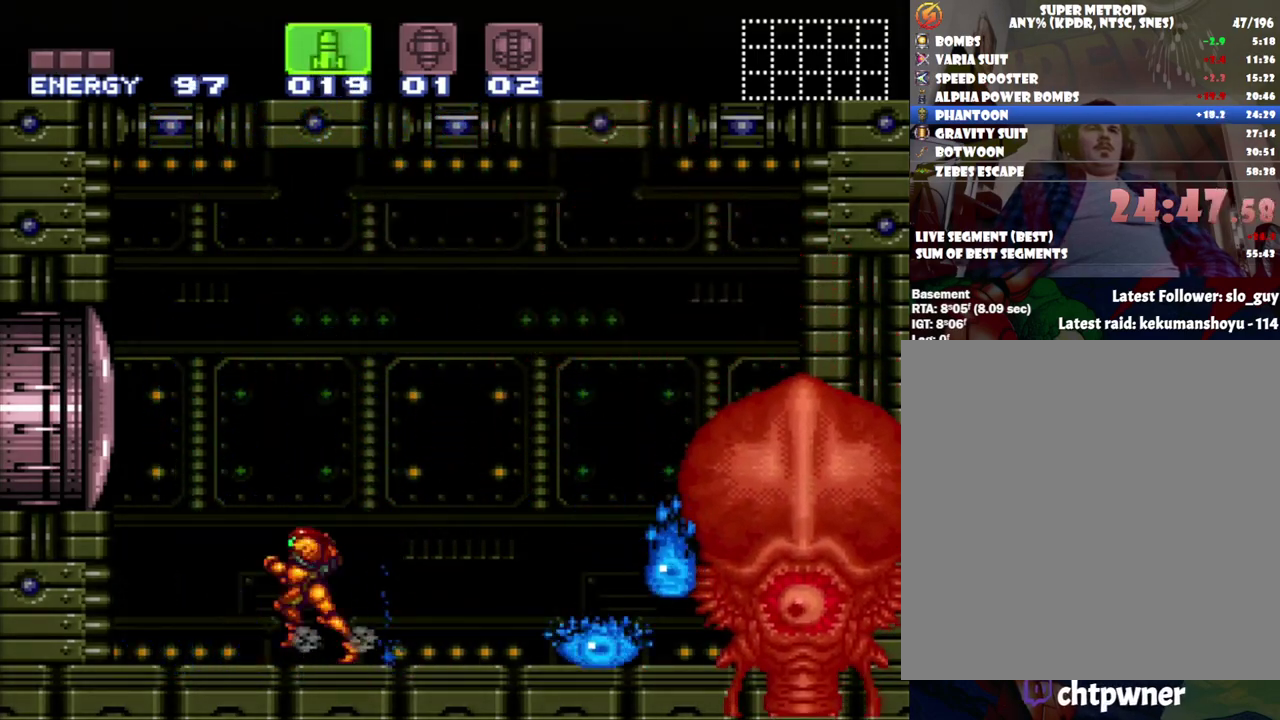
{"buttons": ["B"], "events": [[50, "X", "down"], [117, "DPAD_LEFT", "up"], [150, "X", "up"], [183, "DPAD_RIGHT", "down"], [217, "A", "up"], [300, "DPAD_RIGHT", "up"], [483, "B", "down"]]}
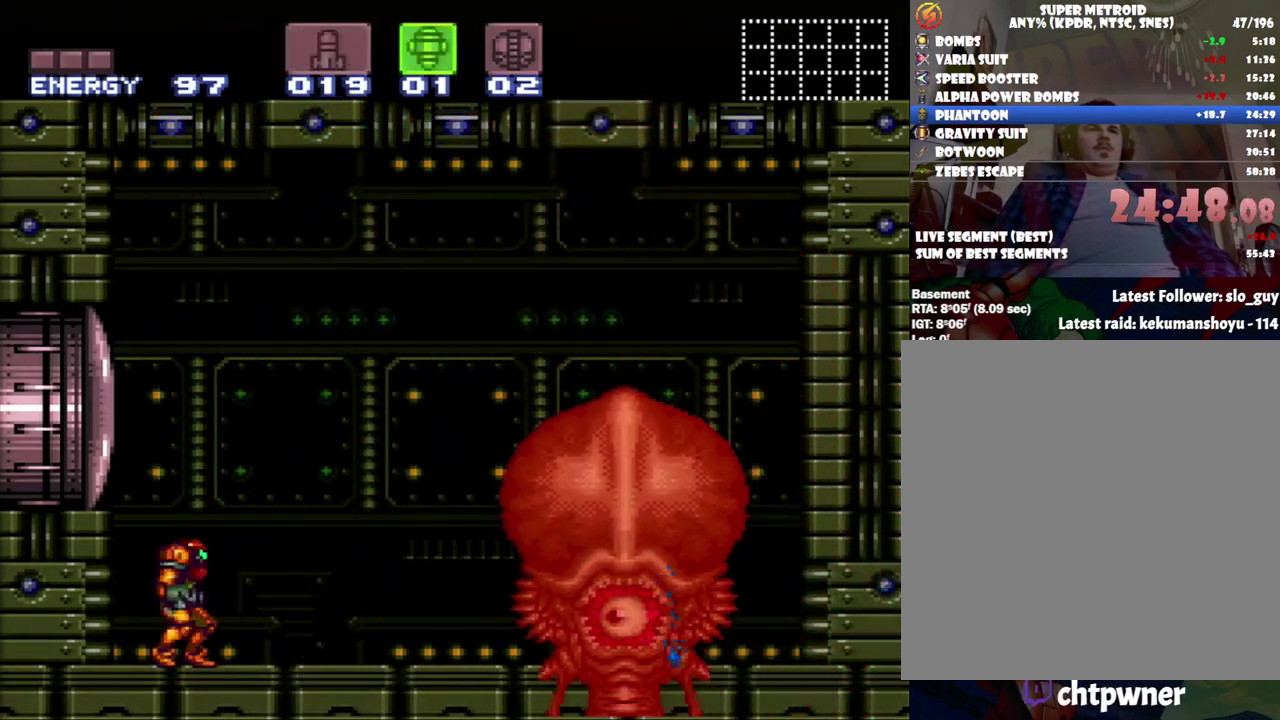
{"buttons": ["A"], "events": [[183, "B", "up"], [183, "Y", "down"], [267, "Y", "up"], [333, "SELECT", "down"], [467, "SELECT", "up"], [483, "A", "down"]]}
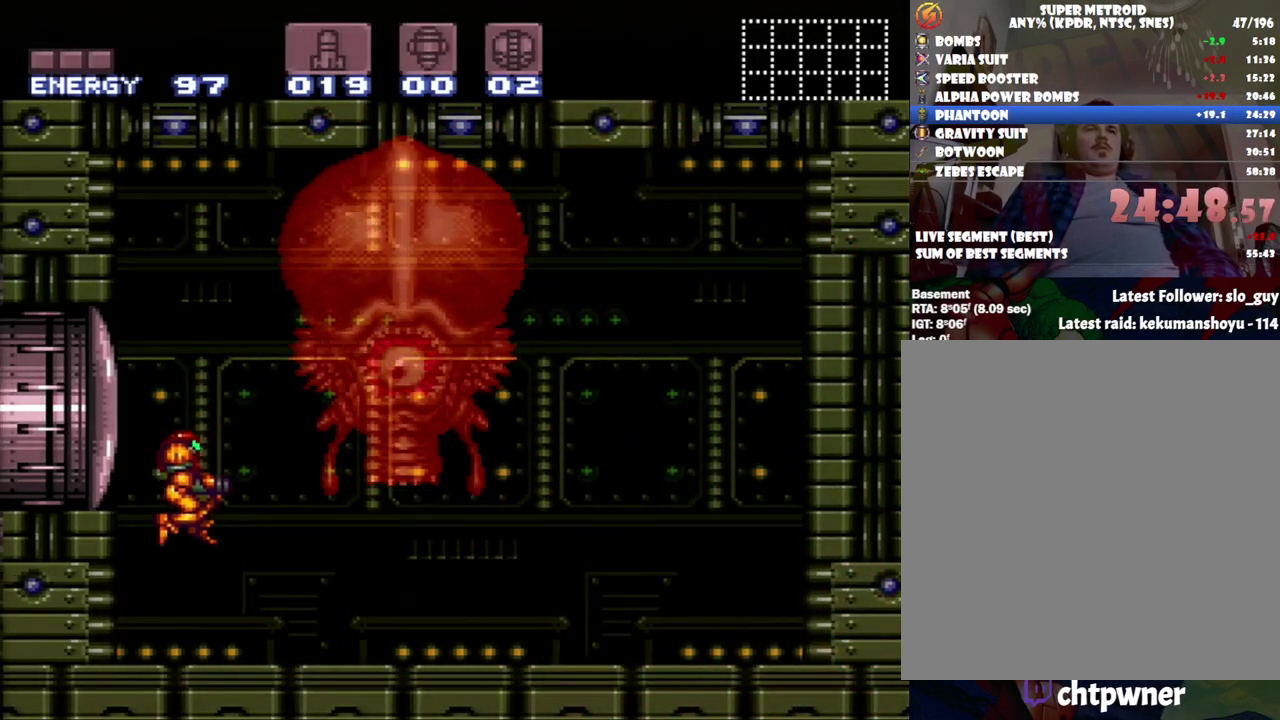
{"buttons": ["A", "DPAD_RIGHT"], "events": [[83, "DPAD_RIGHT", "down"]]}
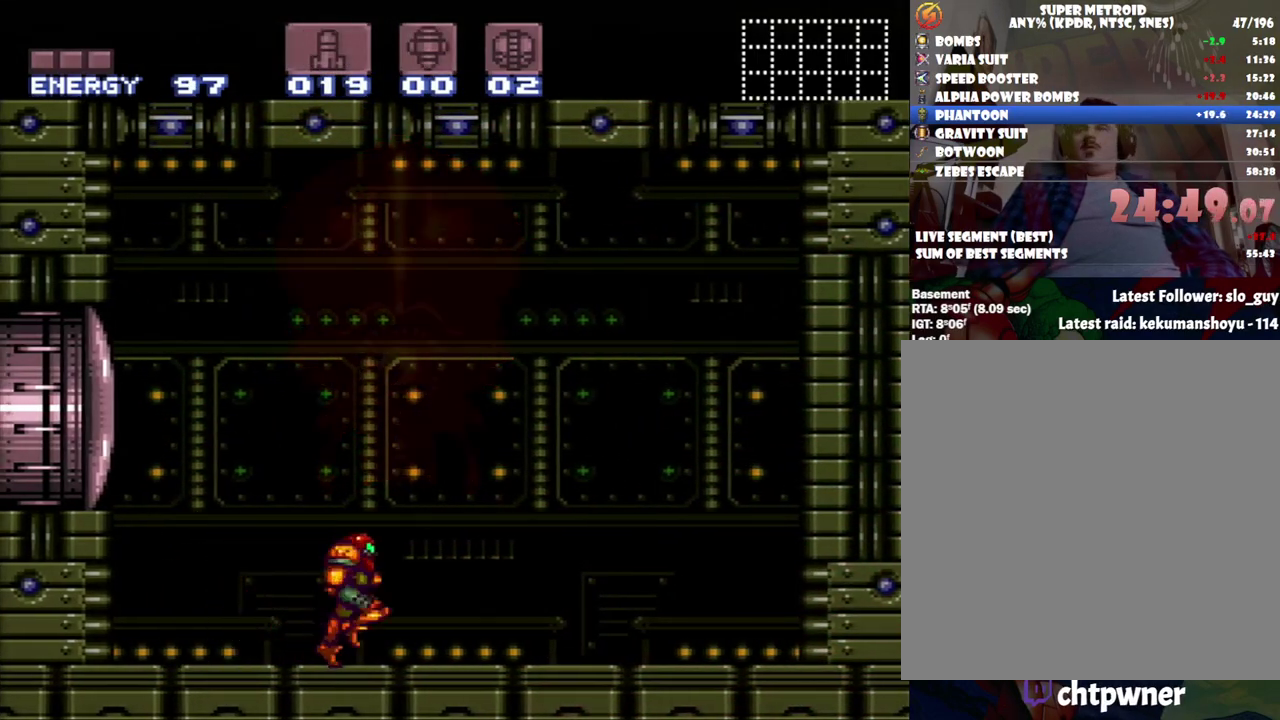
{"buttons": ["A", "DPAD_LEFT"], "events": [[300, "DPAD_RIGHT", "up"], [400, "DPAD_LEFT", "down"]]}
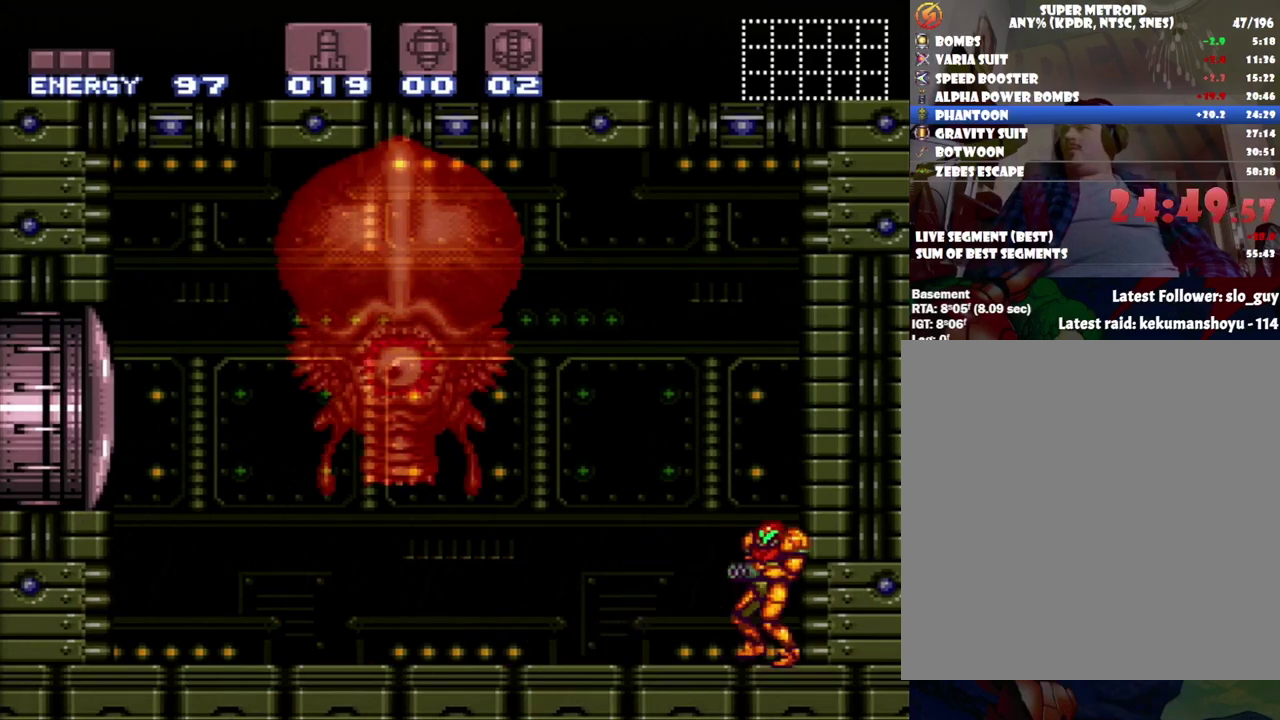
{"buttons": [], "events": [[117, "DPAD_LEFT", "up"], [333, "A", "up"]]}